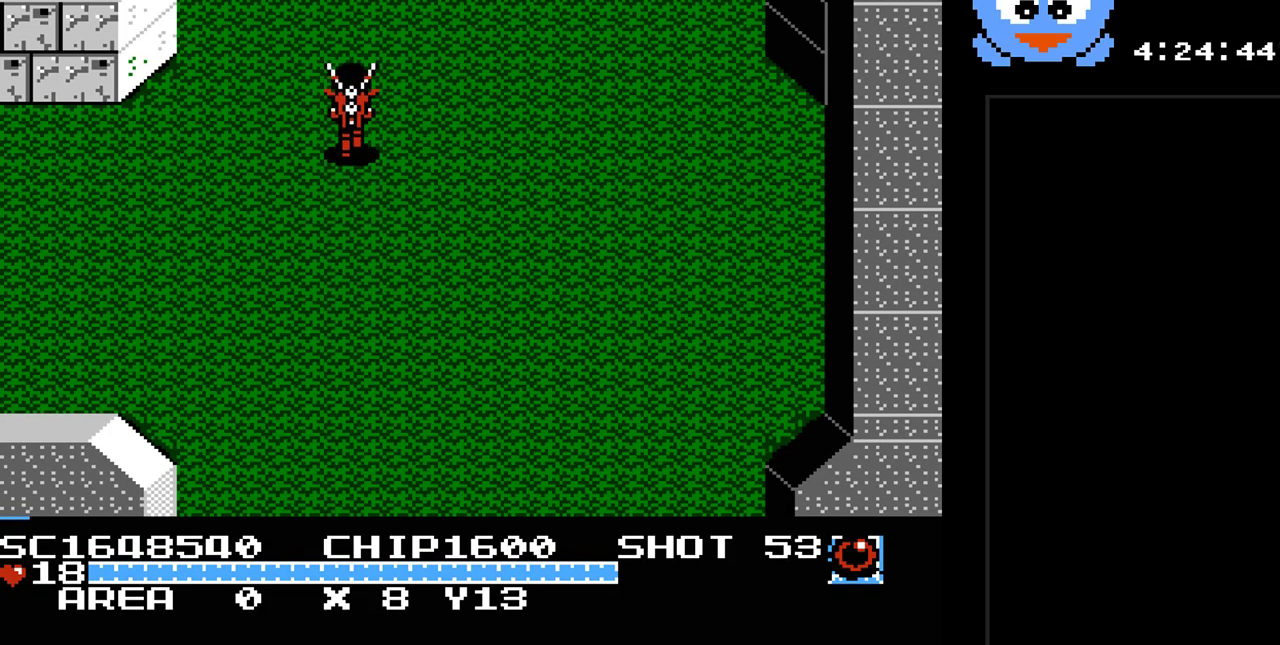
Gameplay with a controller (Nintendo layout); each line is a JSON object with the inputs held at the frame after it. "events" lists button and stick changes between this image and that frame as [ms after this image, input, new state], when the widget could be followed in between. Not read: L3 R3.
{"buttons": ["DPAD_UP"], "events": [[483, "DPAD_RIGHT", "up"]]}
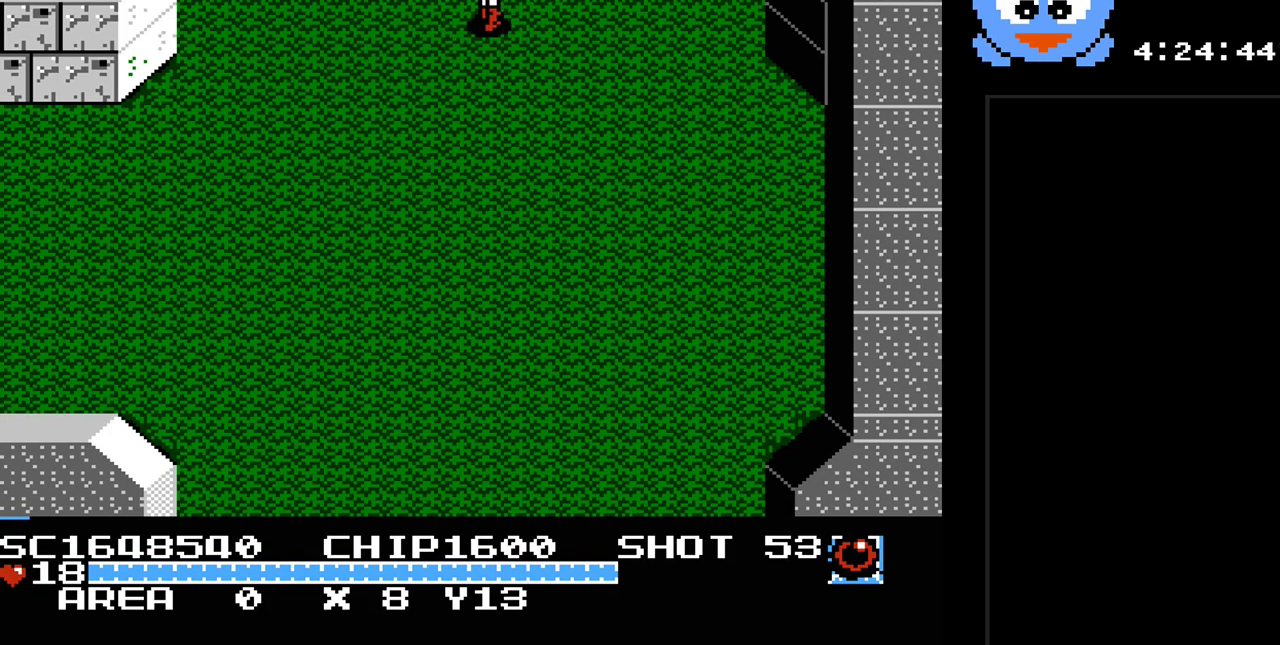
{"buttons": [], "events": [[500, "DPAD_UP", "up"]]}
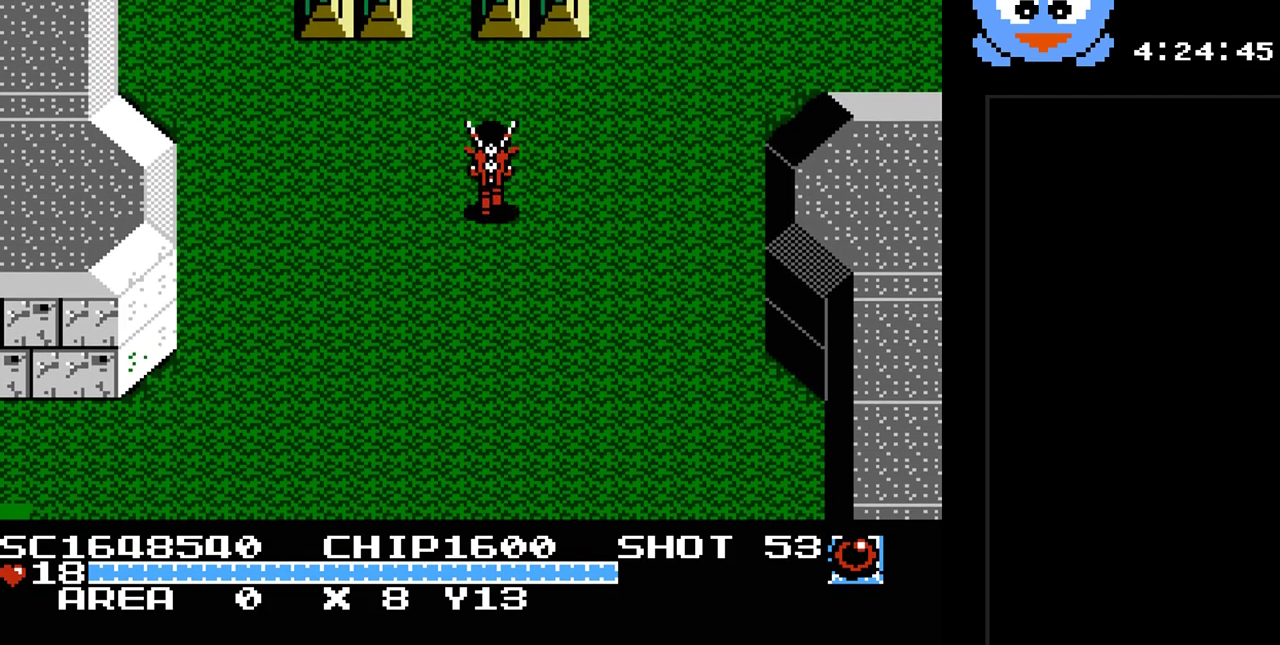
{"buttons": ["Y"], "events": [[383, "Y", "down"]]}
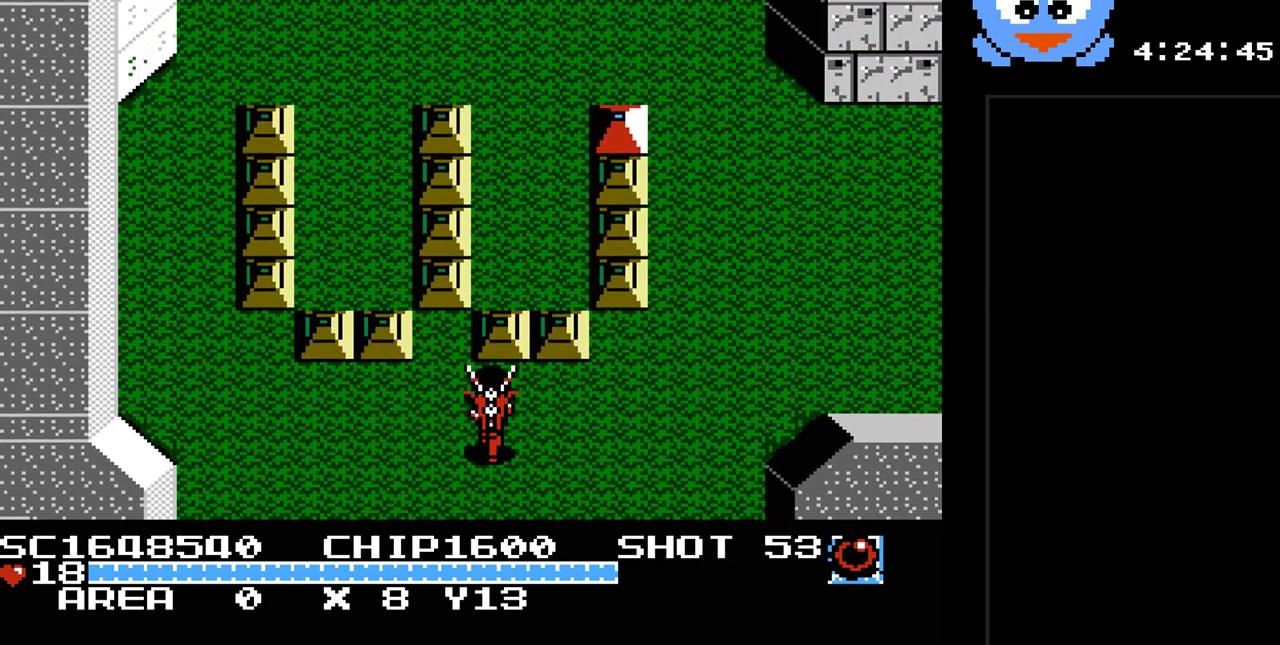
{"buttons": ["Y", "DPAD_UP"], "events": [[200, "DPAD_RIGHT", "down"], [267, "DPAD_UP", "down"], [367, "DPAD_RIGHT", "up"]]}
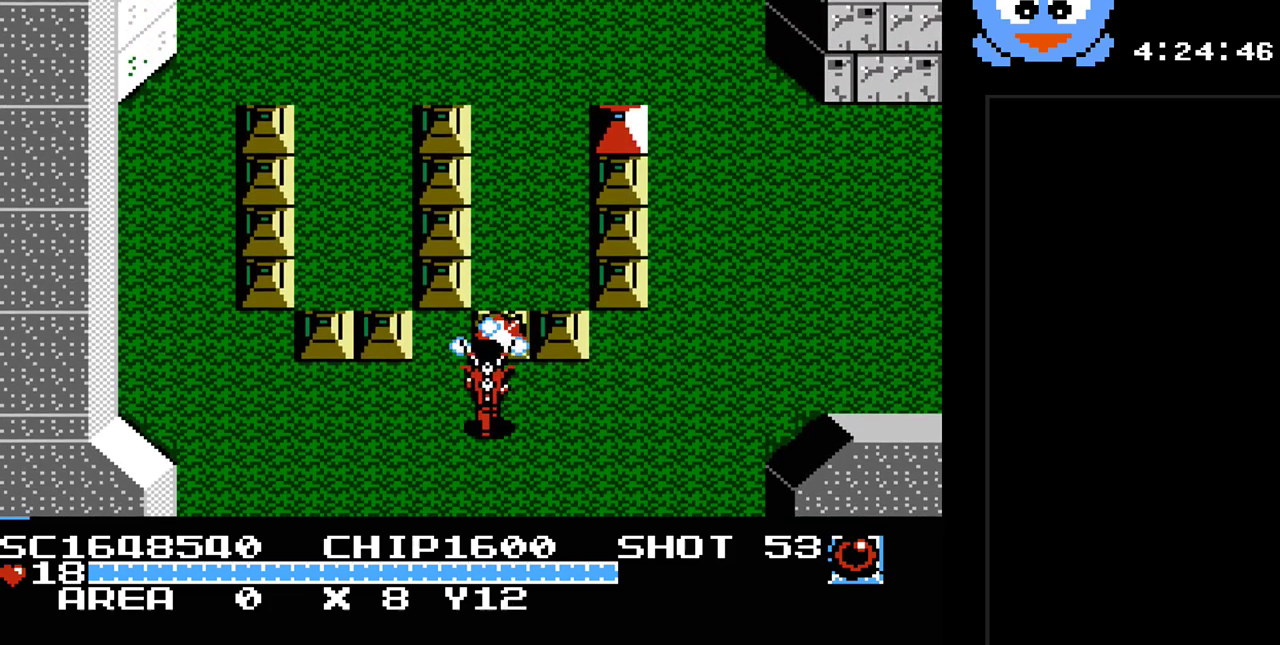
{"buttons": ["Y", "DPAD_UP"], "events": [[183, "DPAD_RIGHT", "down"], [283, "DPAD_RIGHT", "up"]]}
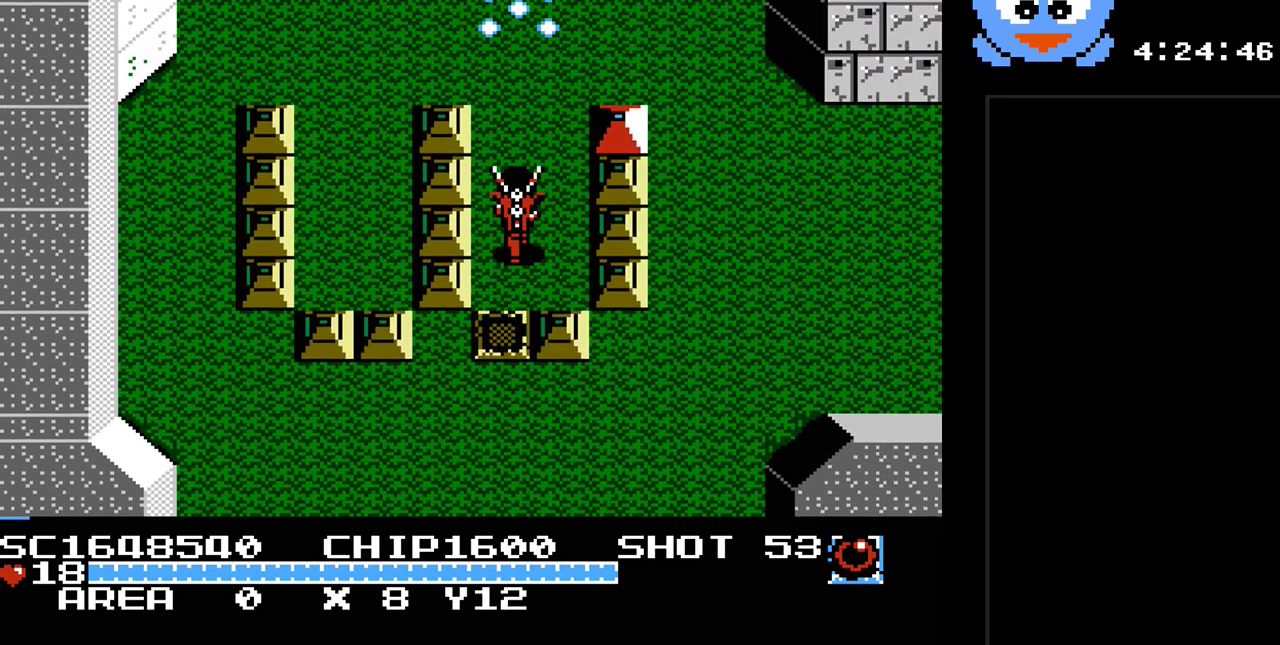
{"buttons": ["Y", "DPAD_UP"], "events": []}
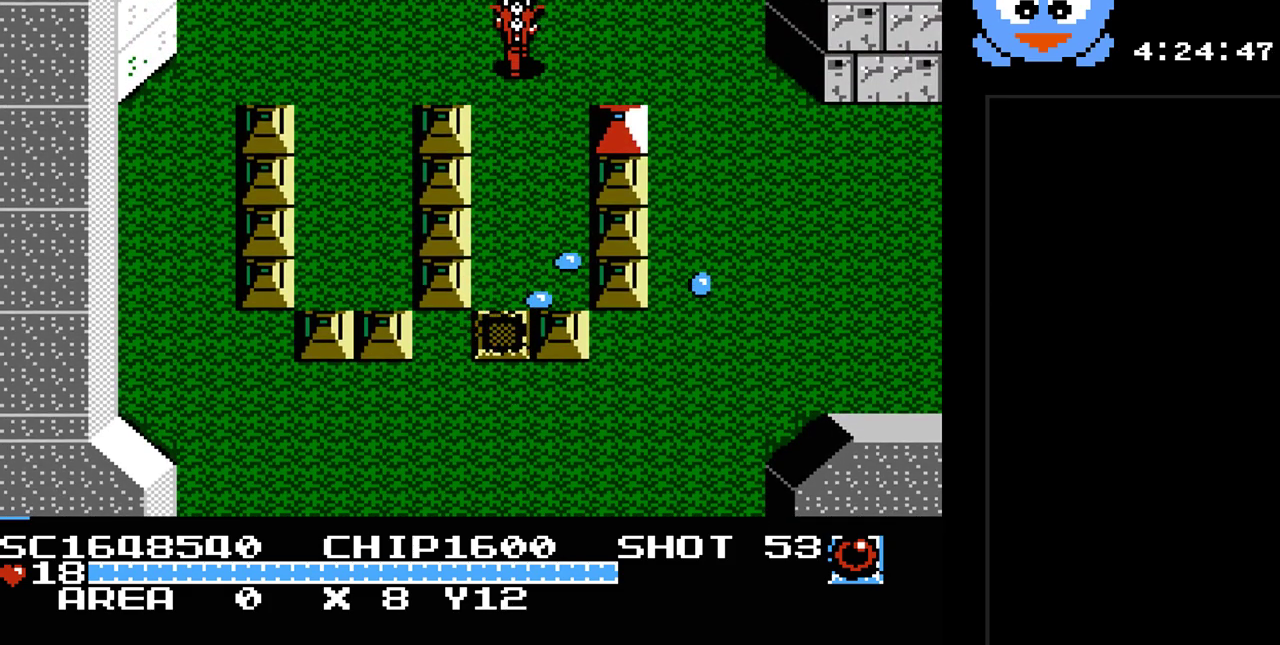
{"buttons": ["DPAD_UP"], "events": [[83, "Y", "up"]]}
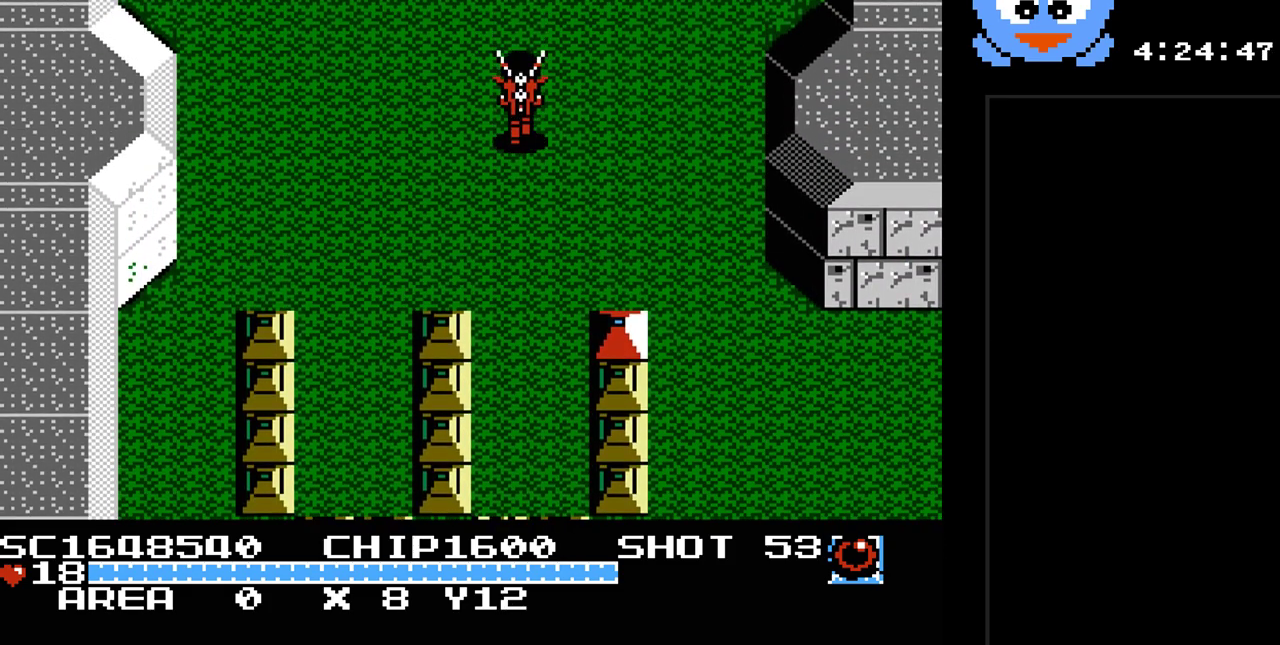
{"buttons": [], "events": [[117, "DPAD_UP", "up"]]}
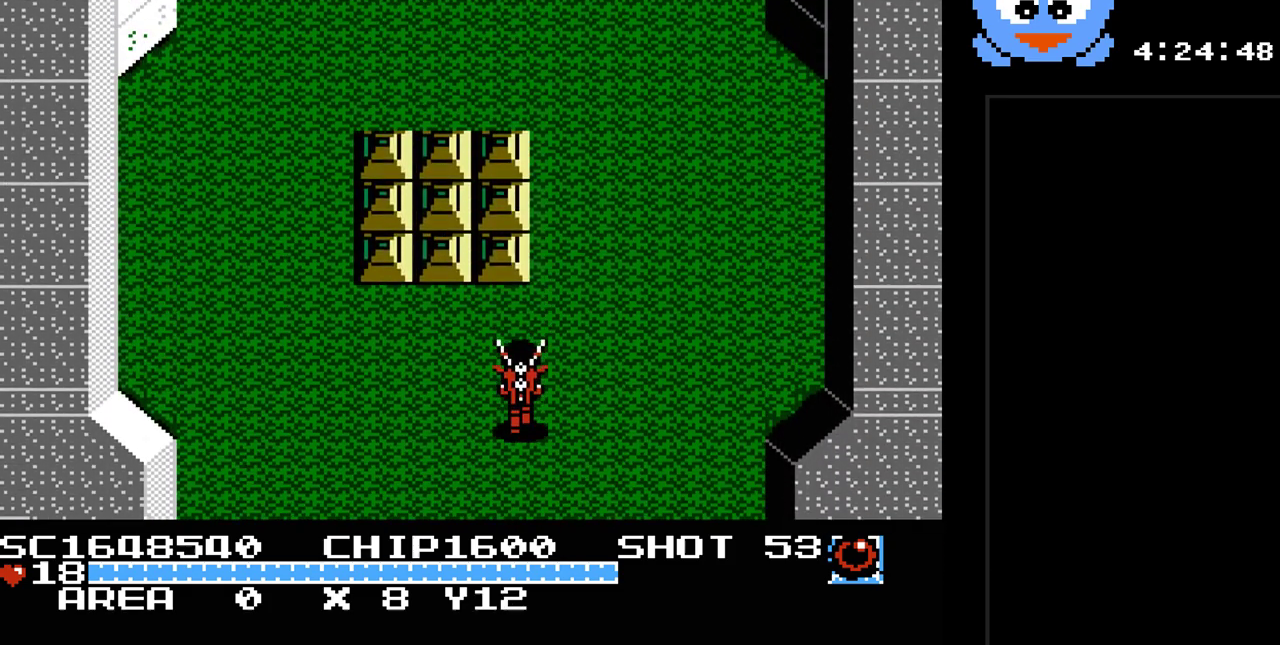
{"buttons": ["DPAD_UP", "DPAD_RIGHT"], "events": [[100, "DPAD_UP", "down"], [383, "DPAD_RIGHT", "down"]]}
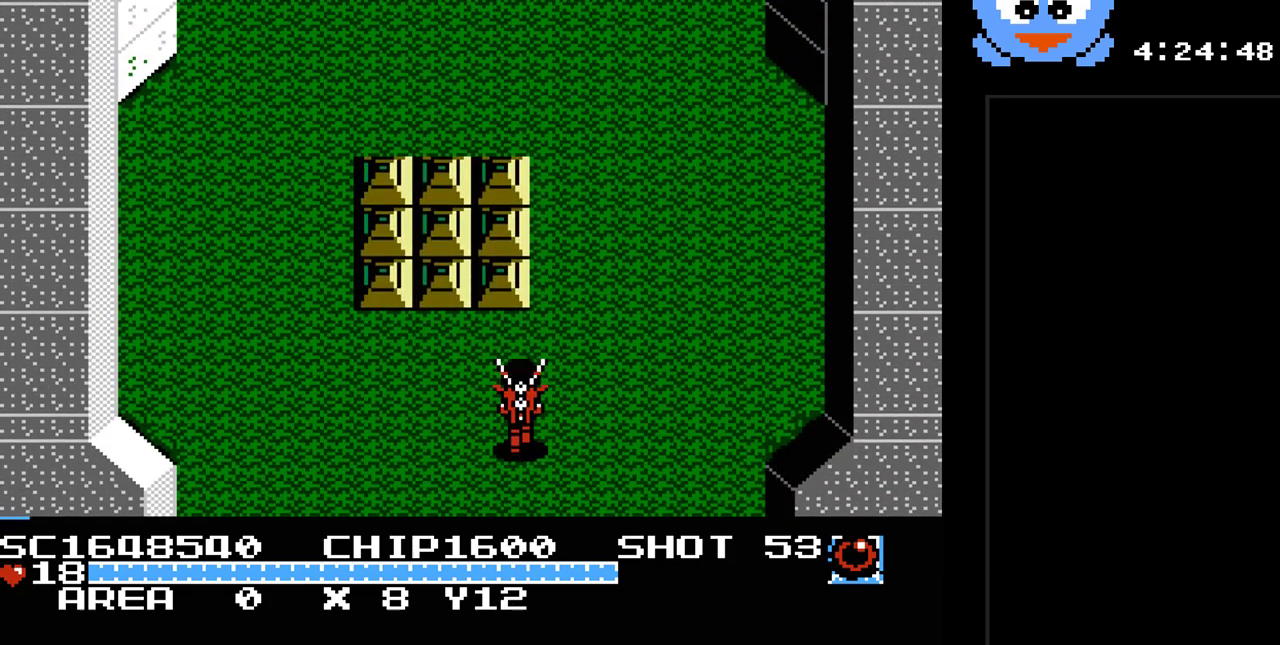
{"buttons": ["Y", "DPAD_UP"], "events": [[83, "Y", "down"], [150, "DPAD_RIGHT", "up"]]}
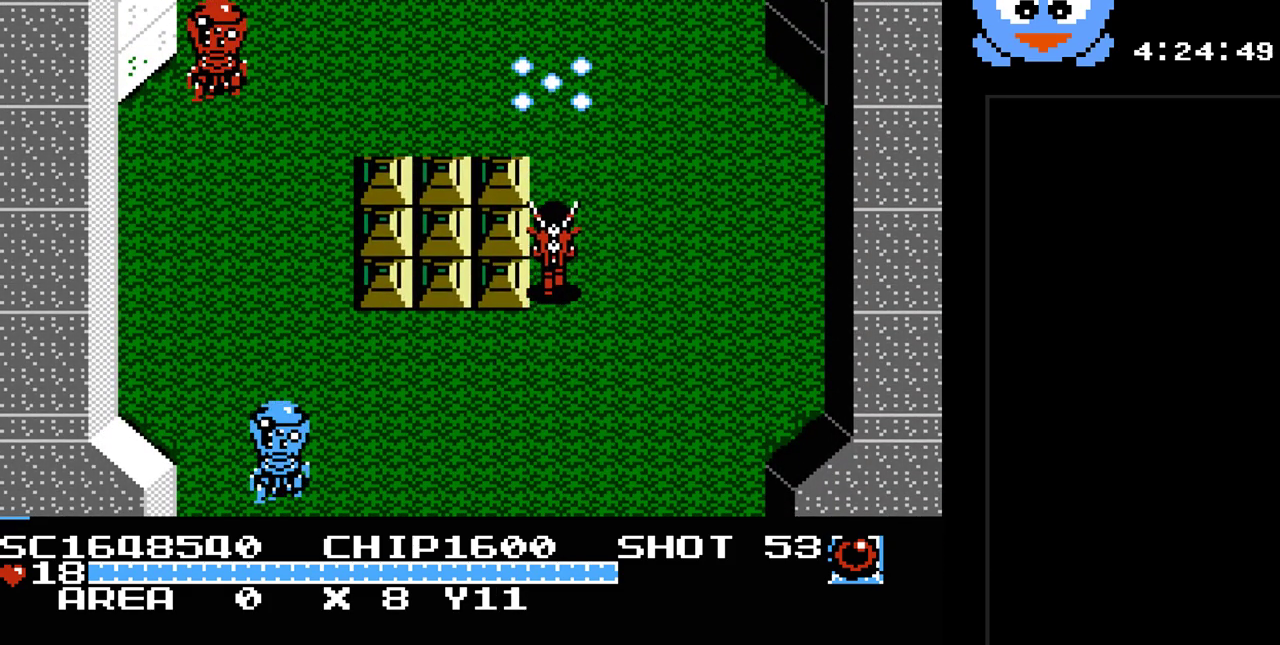
{"buttons": ["Y", "DPAD_UP"], "events": []}
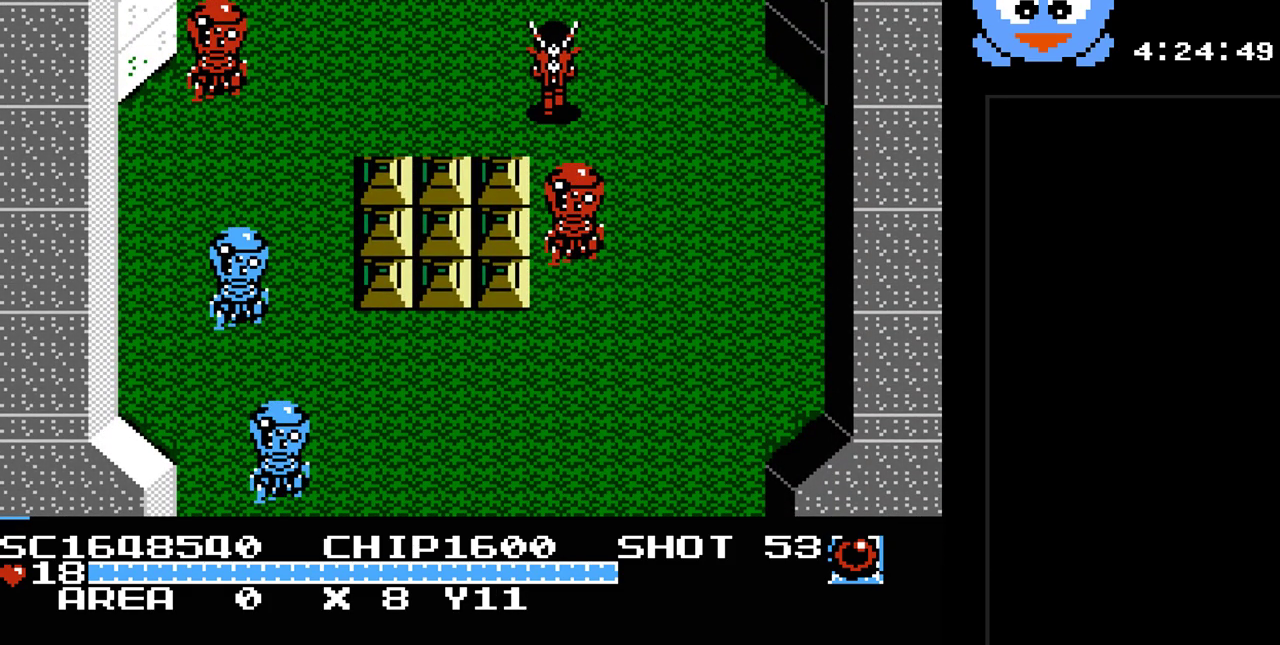
{"buttons": ["DPAD_UP"], "events": [[300, "Y", "up"]]}
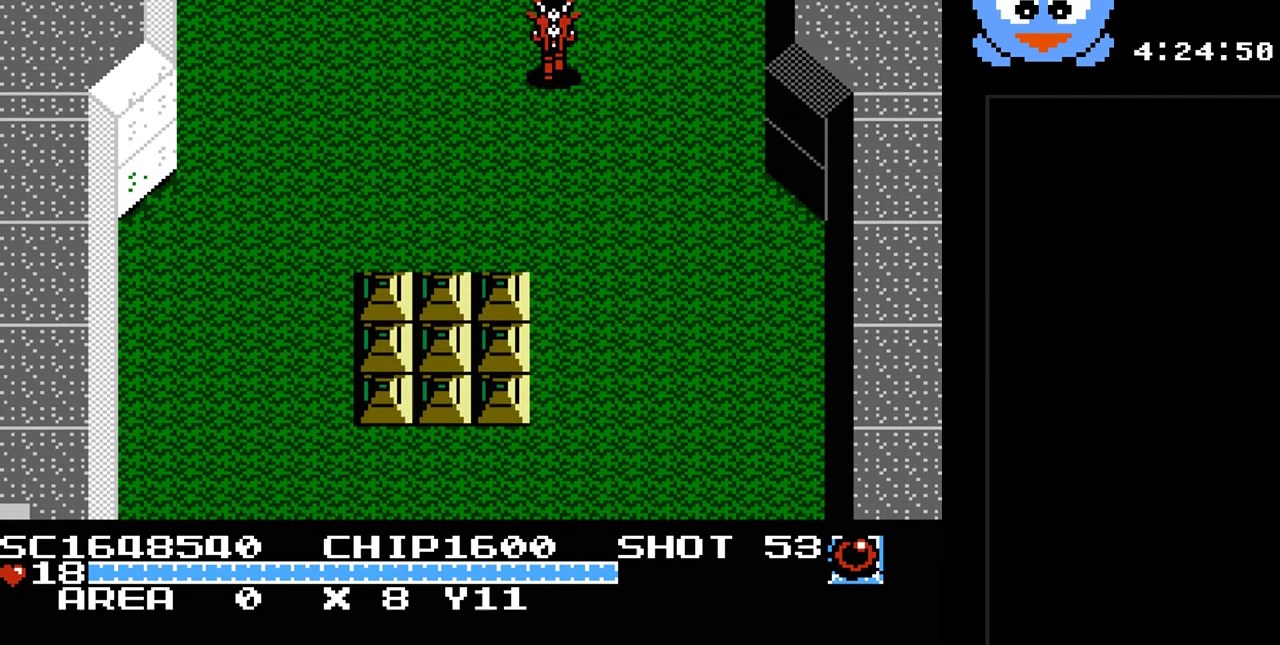
{"buttons": [], "events": [[350, "DPAD_UP", "up"]]}
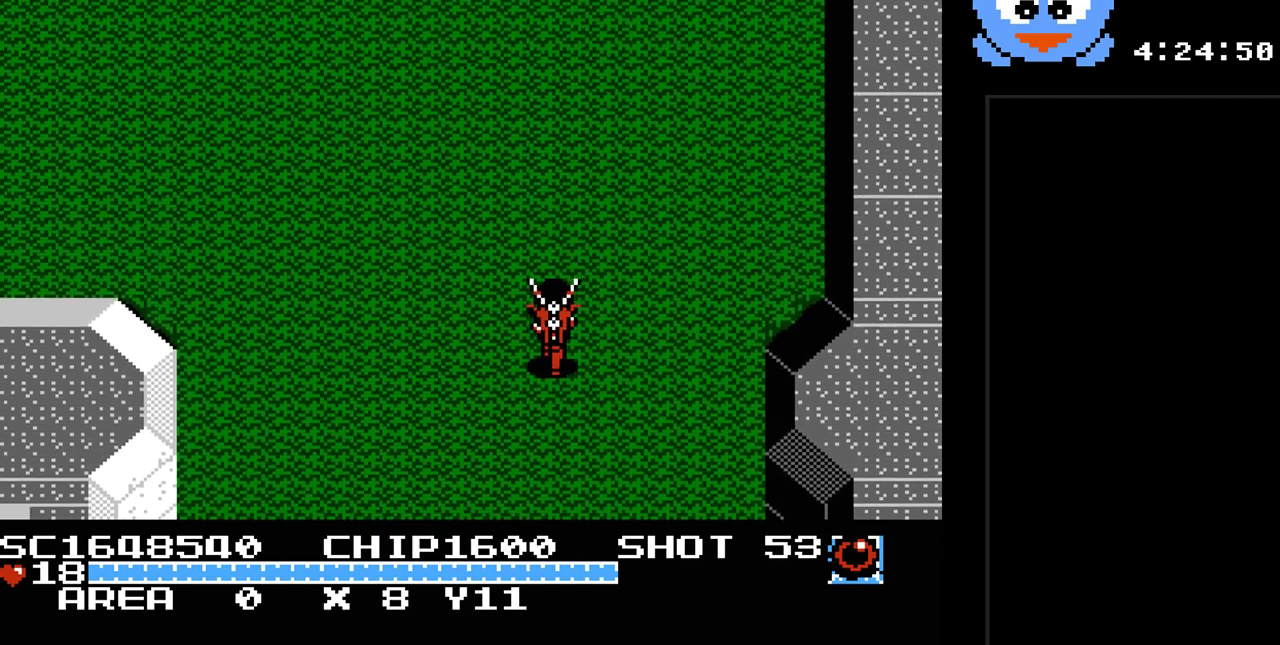
{"buttons": ["Y", "DPAD_UP"], "events": [[167, "DPAD_UP", "down"], [267, "Y", "down"]]}
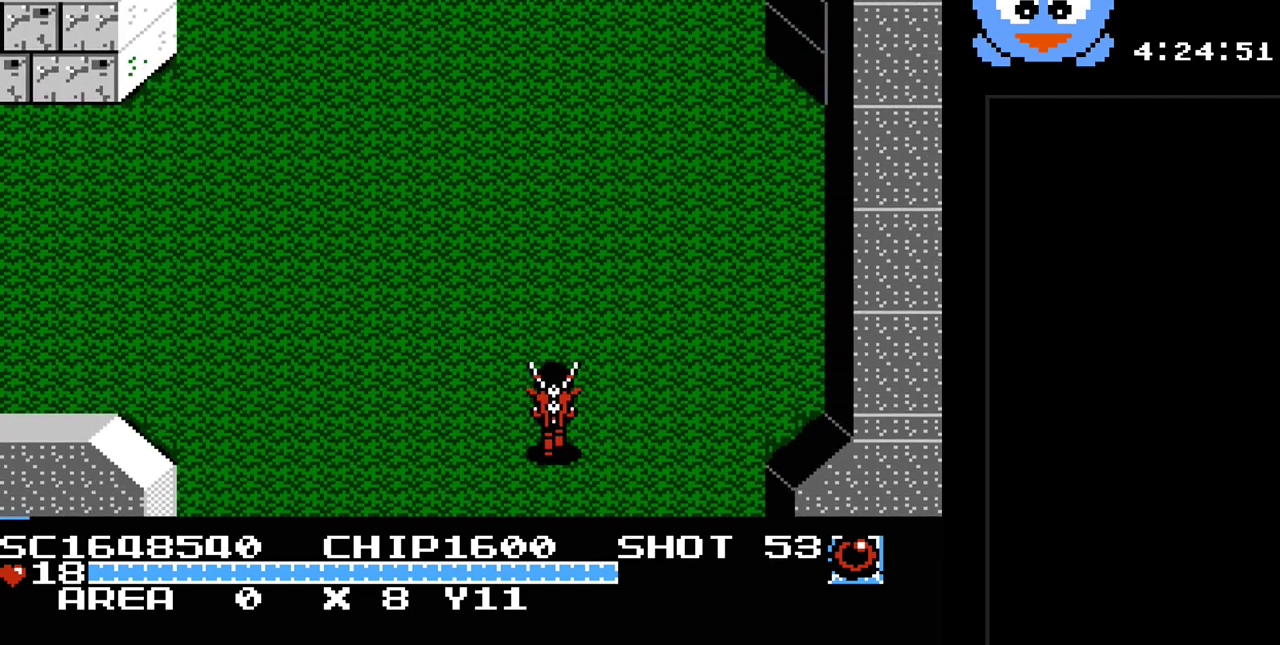
{"buttons": ["Y", "DPAD_UP"], "events": []}
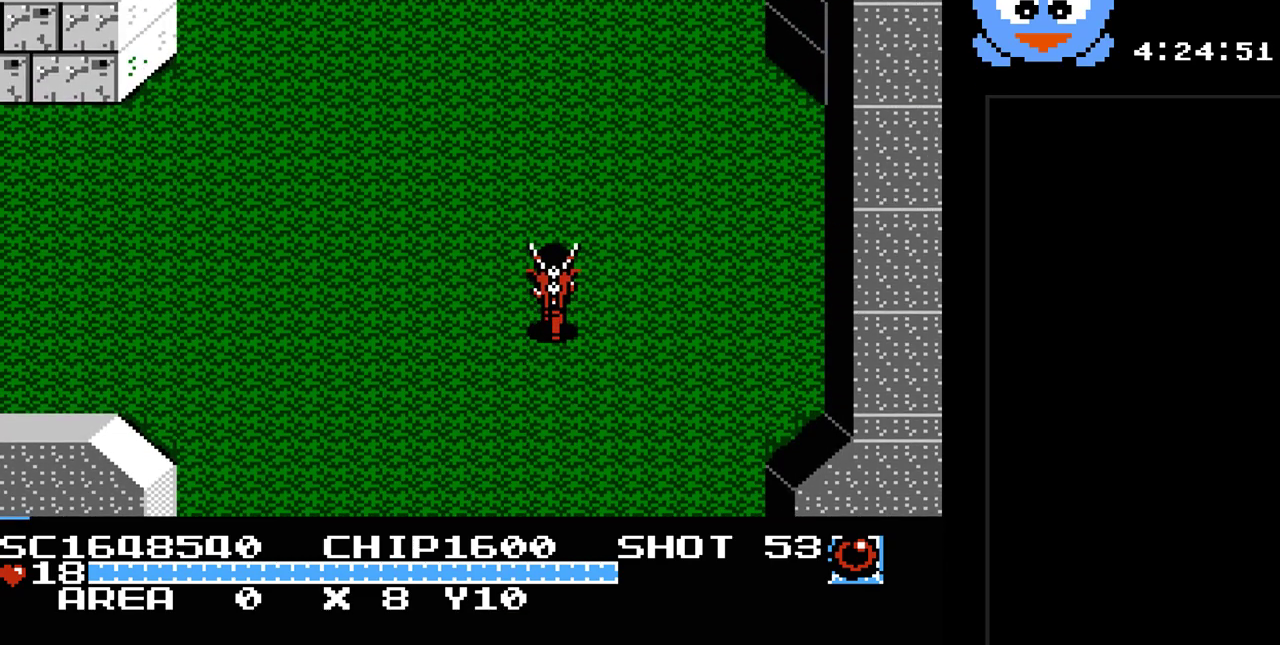
{"buttons": ["Y", "DPAD_UP", "DPAD_LEFT"], "events": [[33, "DPAD_LEFT", "down"]]}
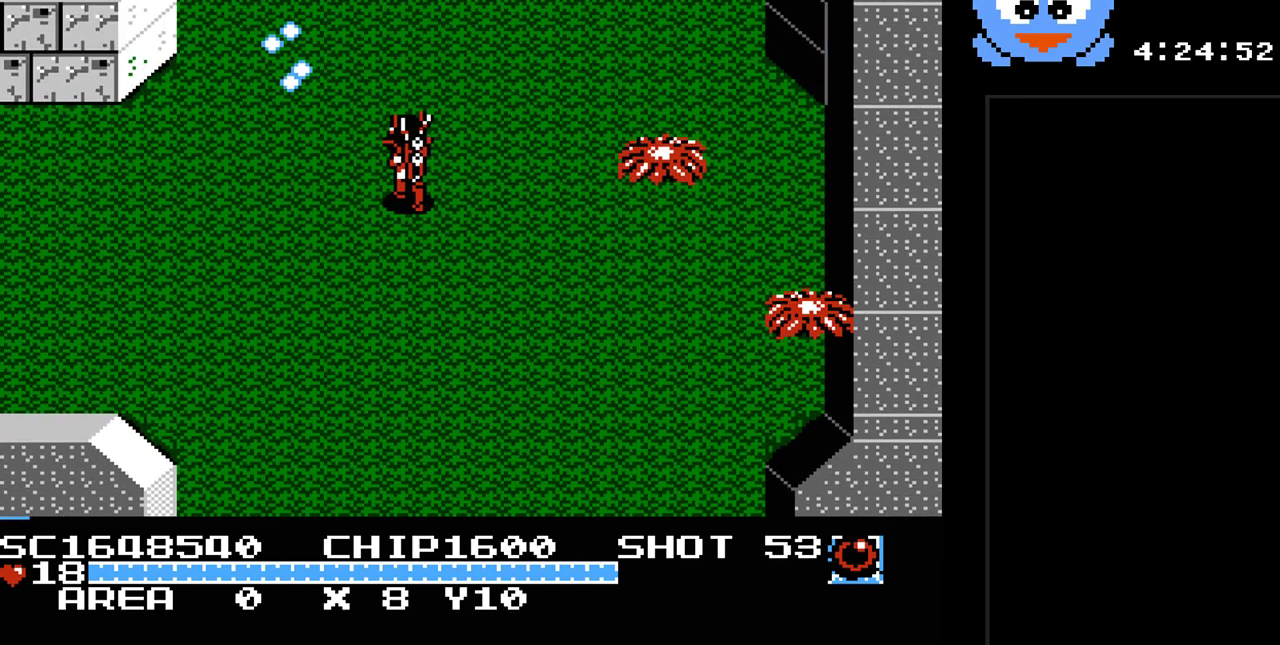
{"buttons": ["SELECT"], "events": [[100, "Y", "up"], [233, "DPAD_LEFT", "up"], [300, "DPAD_UP", "up"], [417, "SELECT", "down"]]}
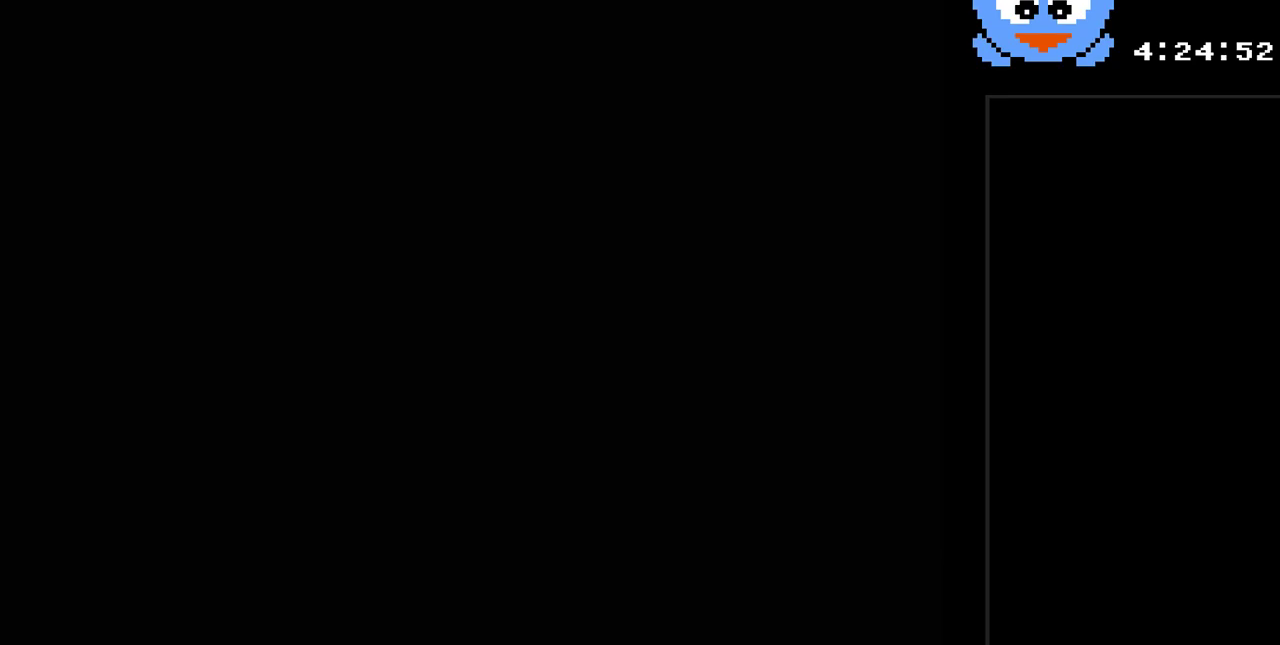
{"buttons": [], "events": [[250, "SELECT", "up"]]}
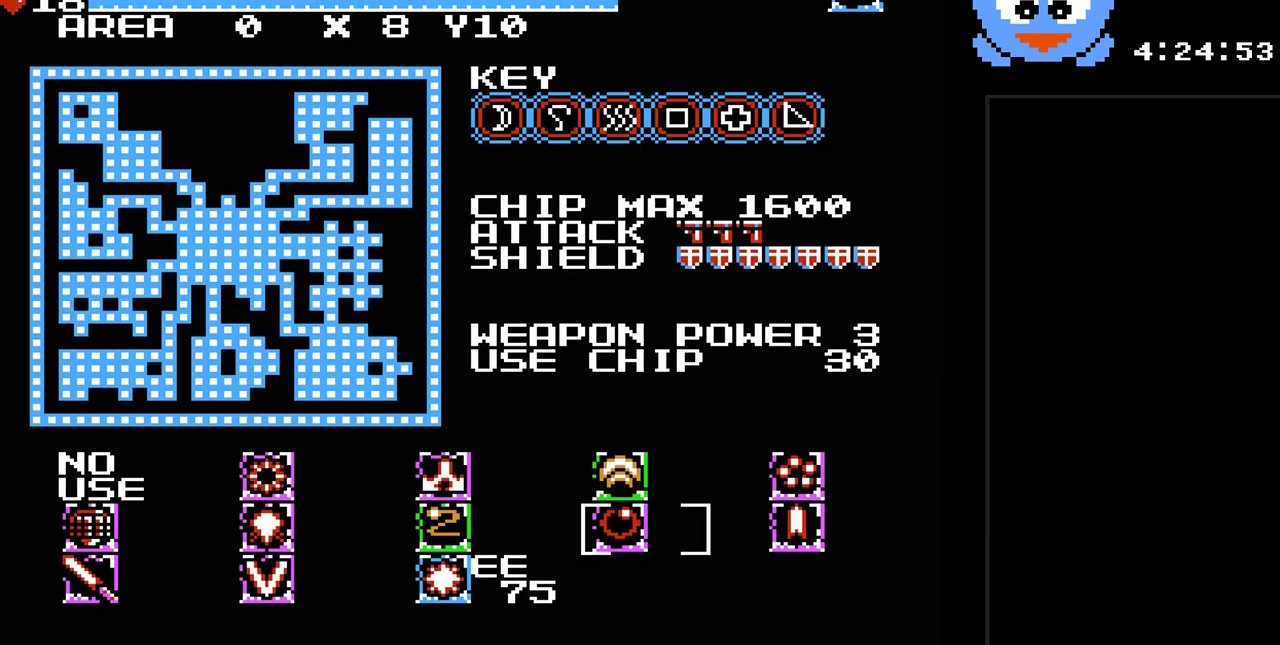
{"buttons": [], "events": []}
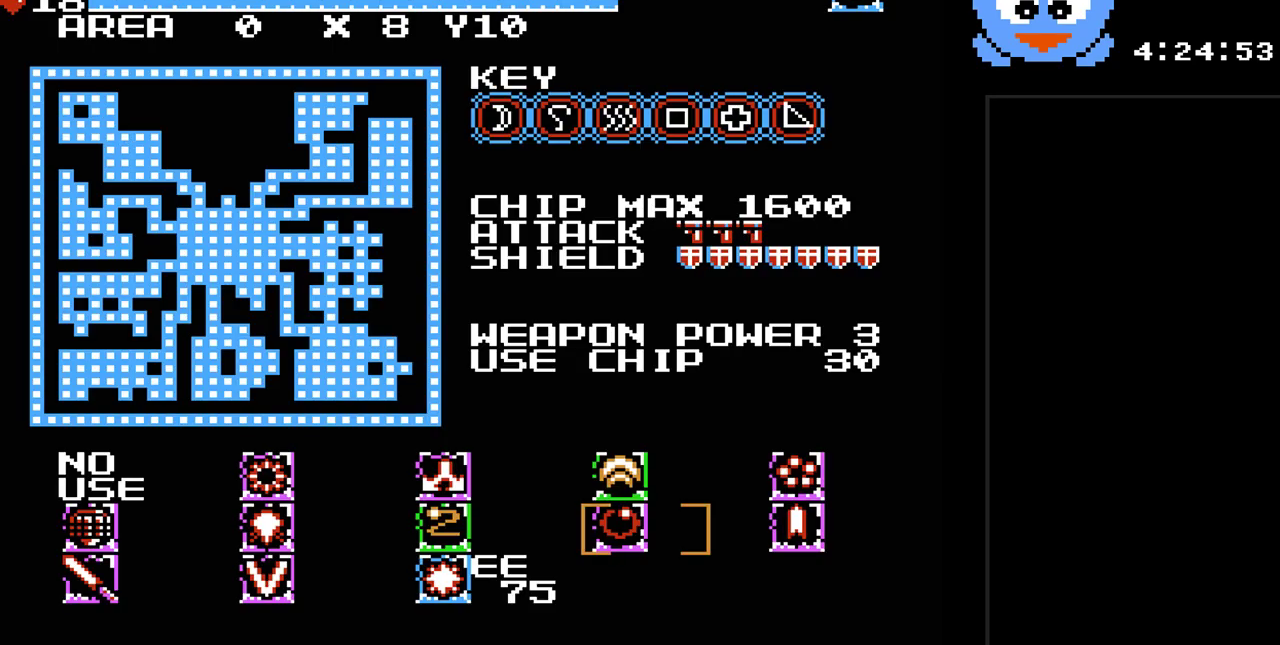
{"buttons": ["DPAD_UP"], "events": [[50, "SELECT", "down"], [133, "SELECT", "up"], [367, "DPAD_UP", "down"]]}
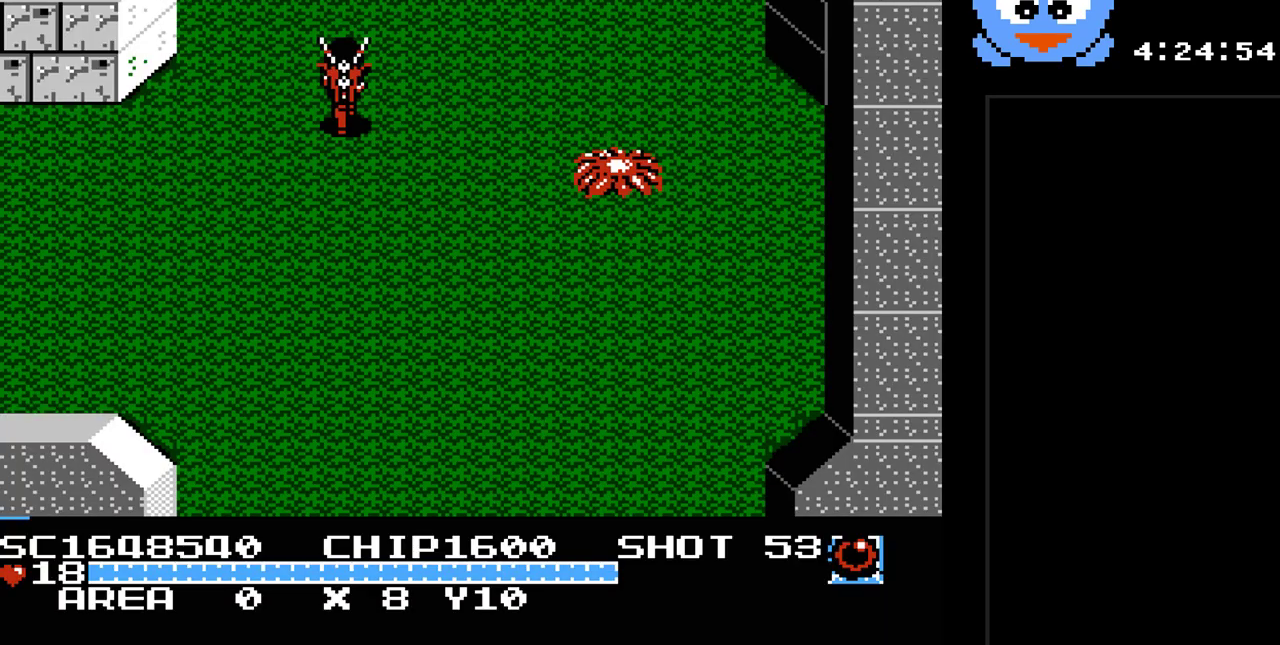
{"buttons": ["DPAD_UP"], "events": []}
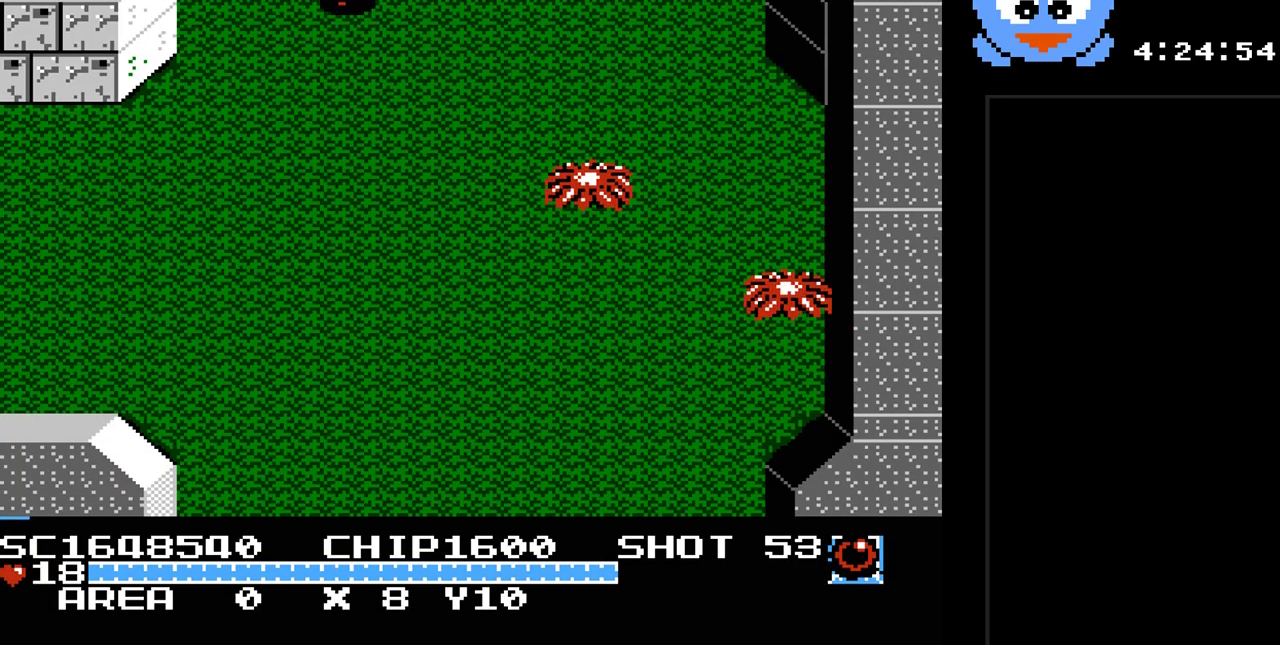
{"buttons": [], "events": [[483, "DPAD_UP", "up"]]}
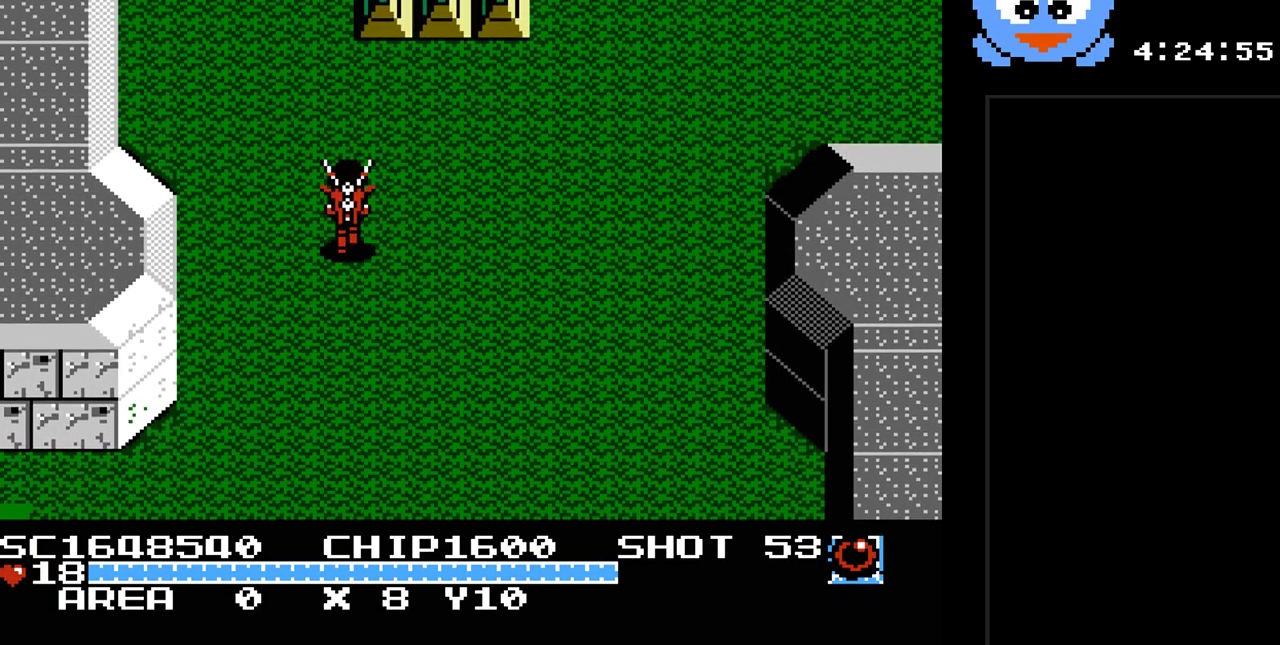
{"buttons": ["DPAD_UP", "DPAD_RIGHT"], "events": [[50, "DPAD_UP", "down"], [83, "DPAD_RIGHT", "down"]]}
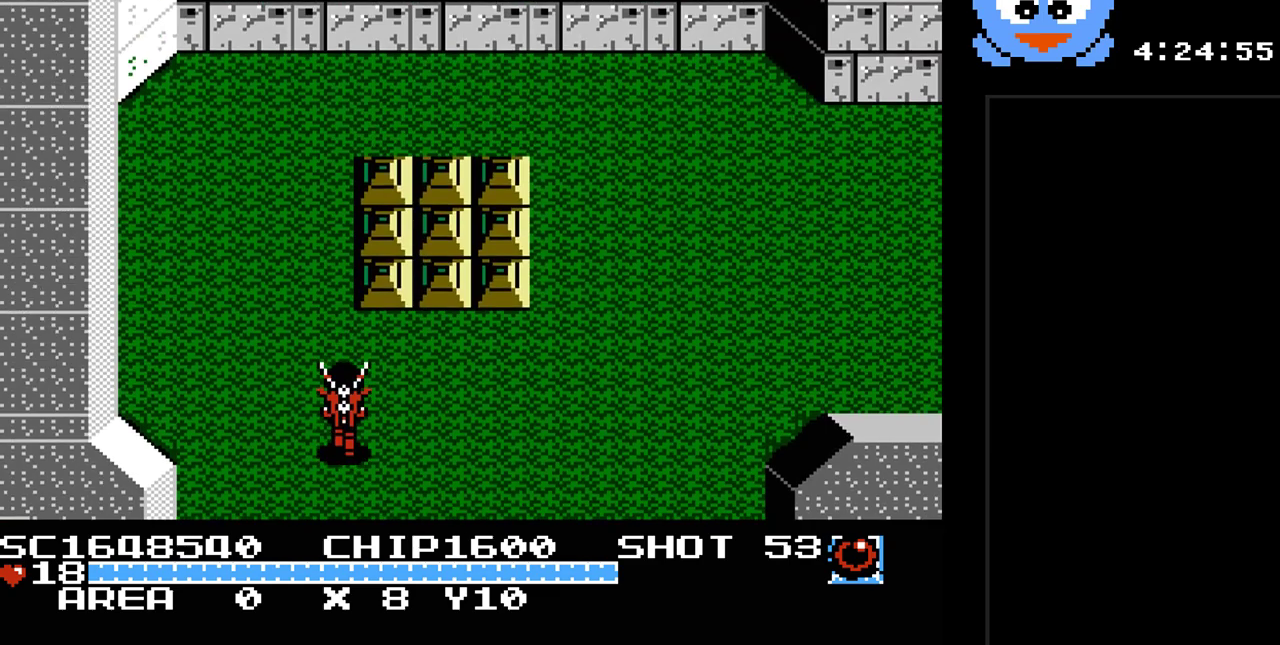
{"buttons": ["Y", "DPAD_RIGHT"], "events": [[117, "DPAD_UP", "up"], [150, "Y", "down"]]}
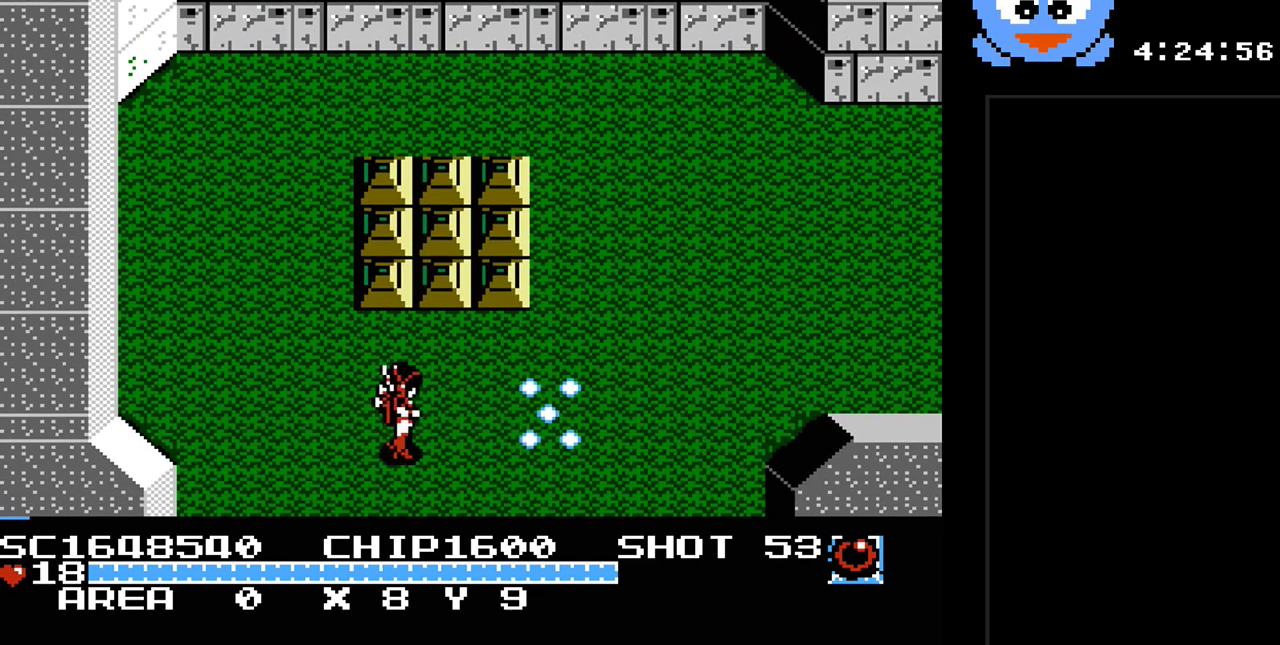
{"buttons": ["Y", "DPAD_RIGHT"], "events": []}
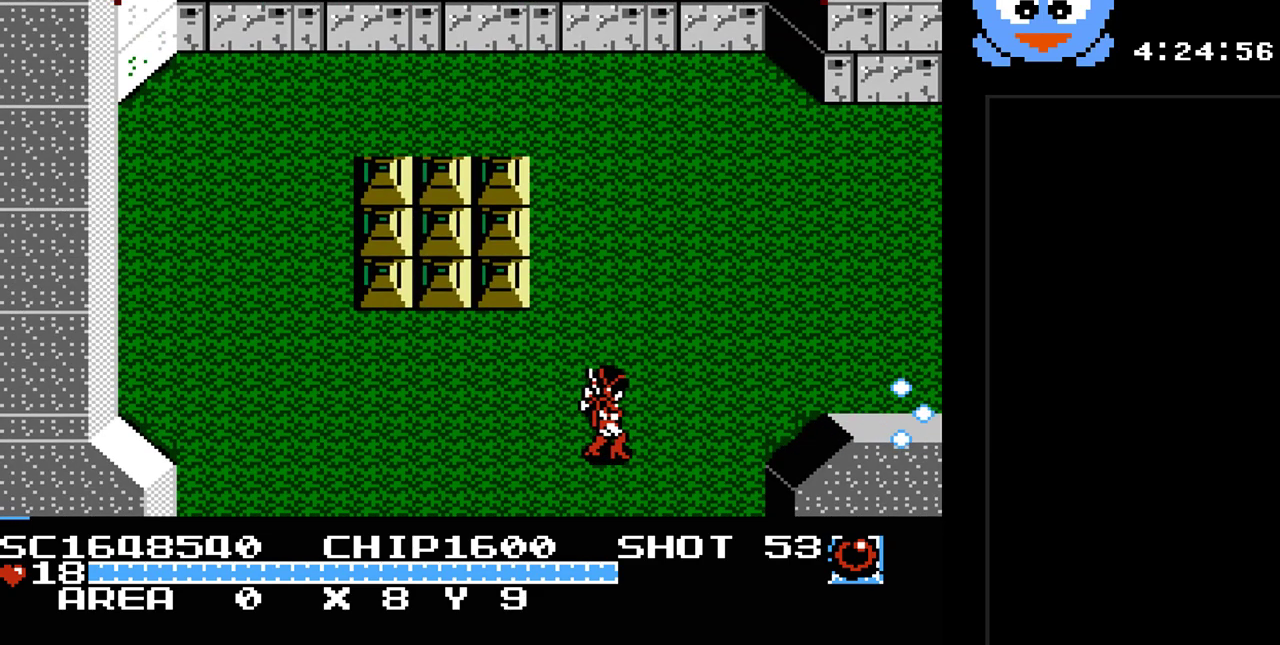
{"buttons": ["Y", "DPAD_RIGHT"], "events": [[50, "DPAD_UP", "down"], [400, "DPAD_UP", "up"]]}
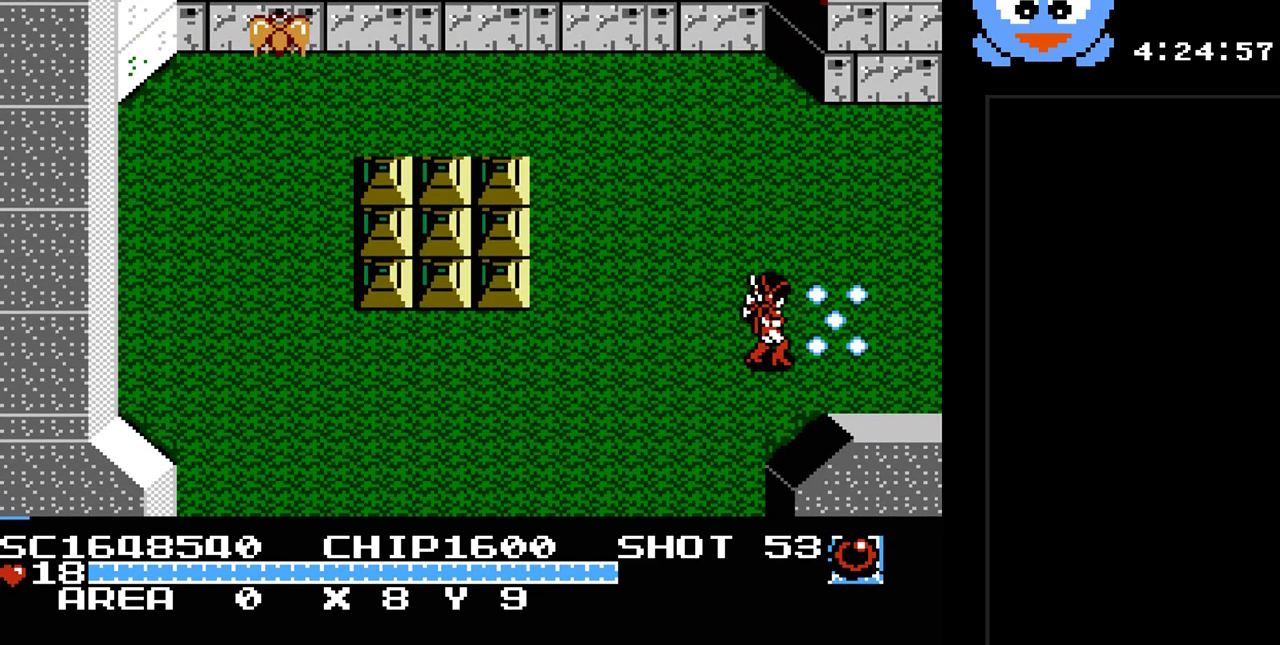
{"buttons": ["DPAD_RIGHT"], "events": [[383, "Y", "up"]]}
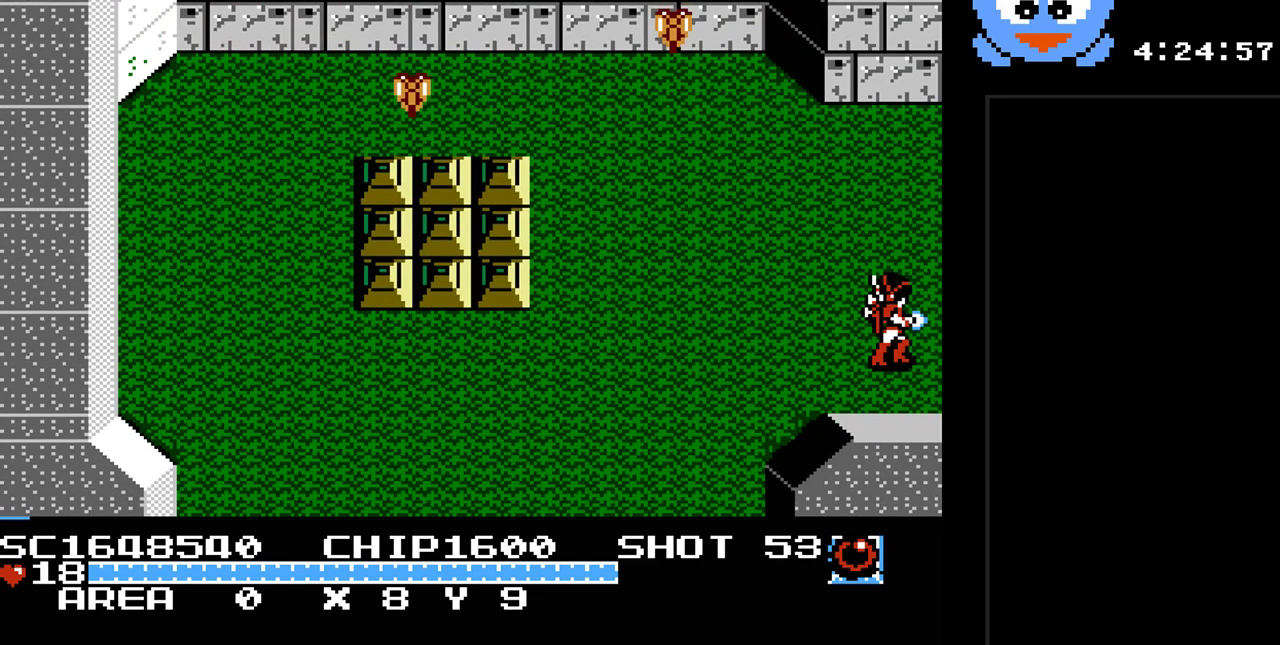
{"buttons": [], "events": [[133, "DPAD_RIGHT", "up"]]}
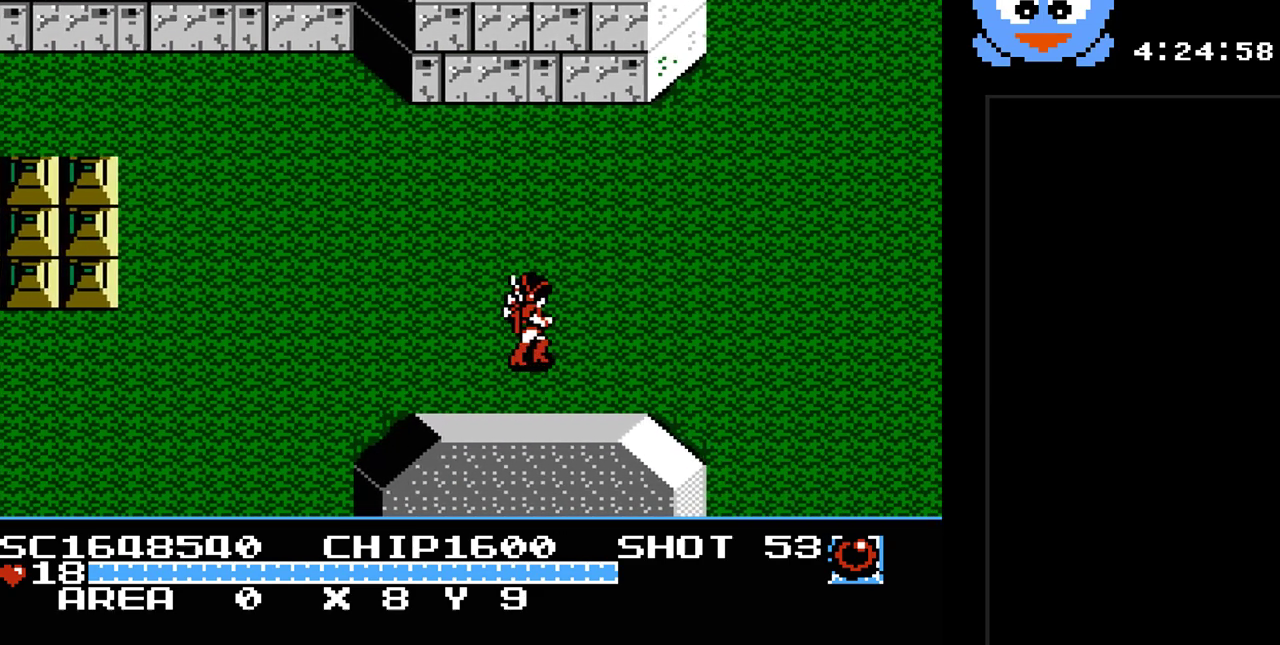
{"buttons": ["DPAD_RIGHT"], "events": [[17, "DPAD_RIGHT", "down"]]}